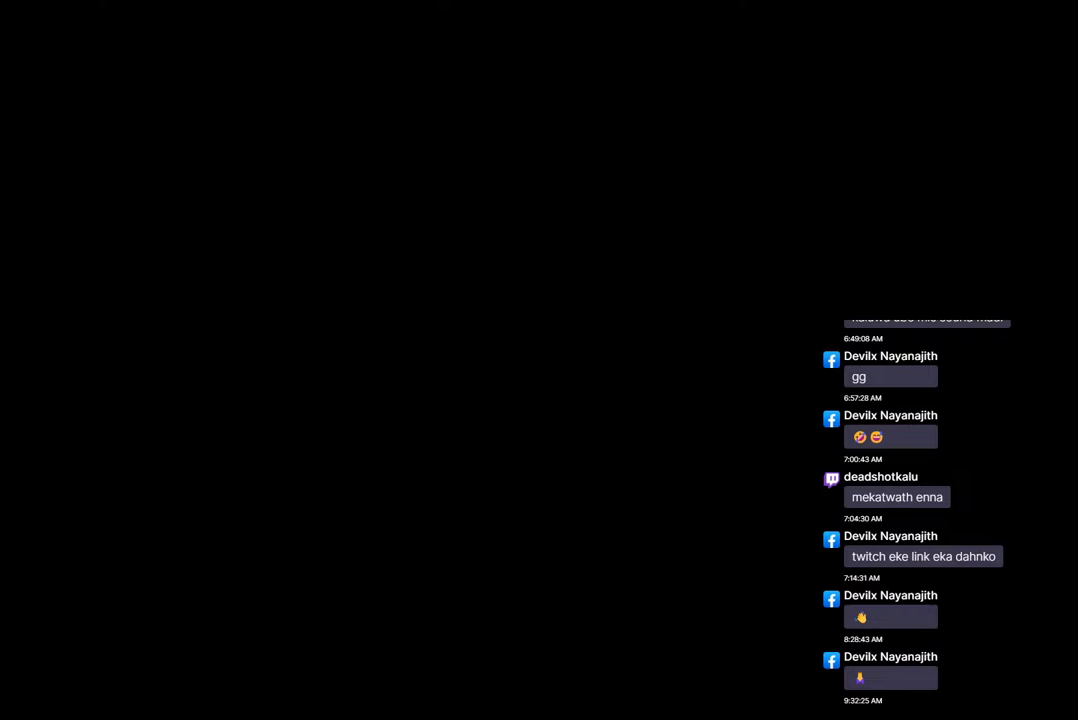
Gameplay with a controller (Xbox layout); each line is a JSON object with the inputs held at the frame after it. "events" lists button and stick changes between this image and that frame as [ms after this image, input, new state], when the widget could be followed in between. Not read: HOME L3.
{"buttons": ["R3"], "left_stick": "center", "right_stick": "center", "events": []}
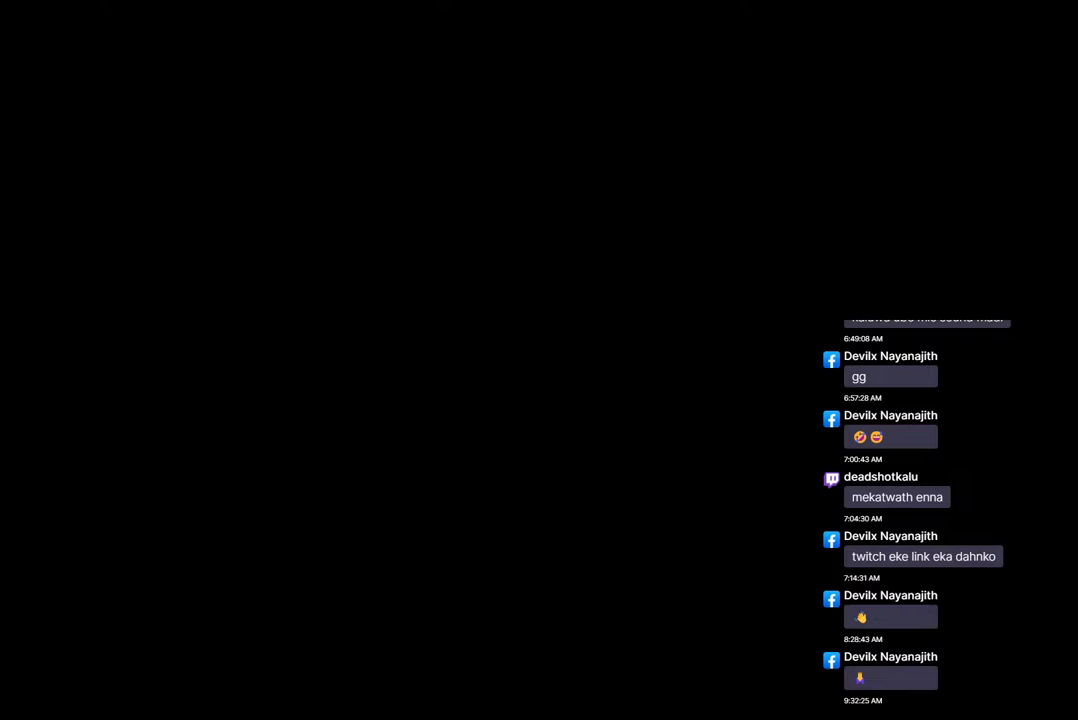
{"buttons": ["R3"], "left_stick": "center", "right_stick": "center", "events": []}
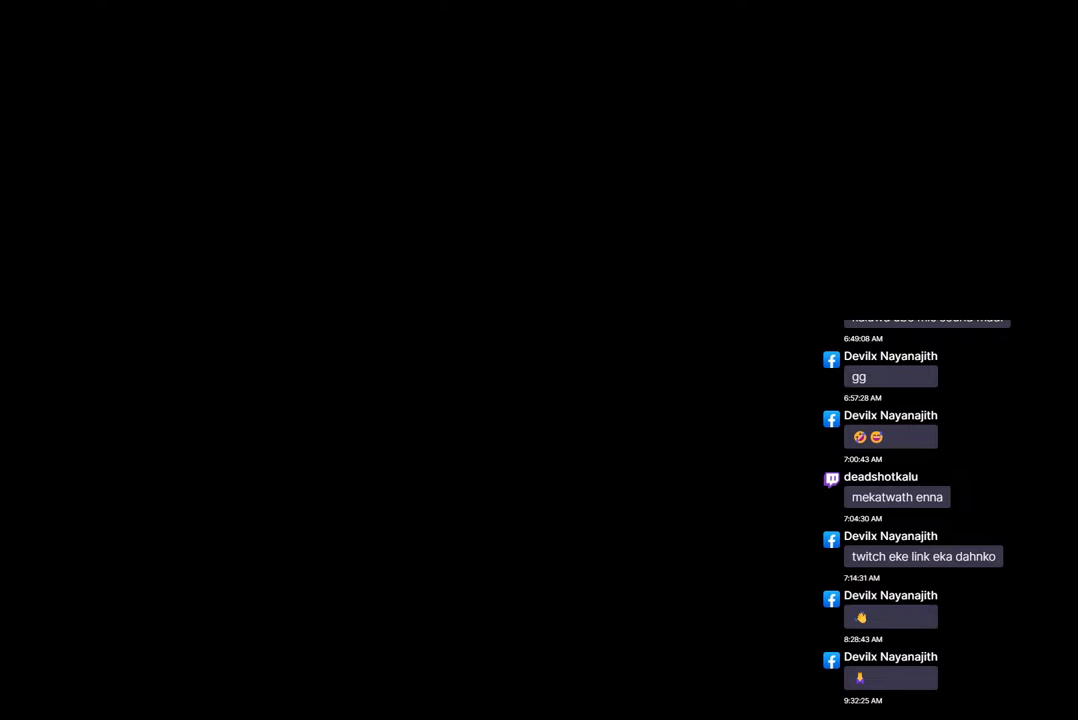
{"buttons": ["R3"], "left_stick": "center", "right_stick": "center", "events": []}
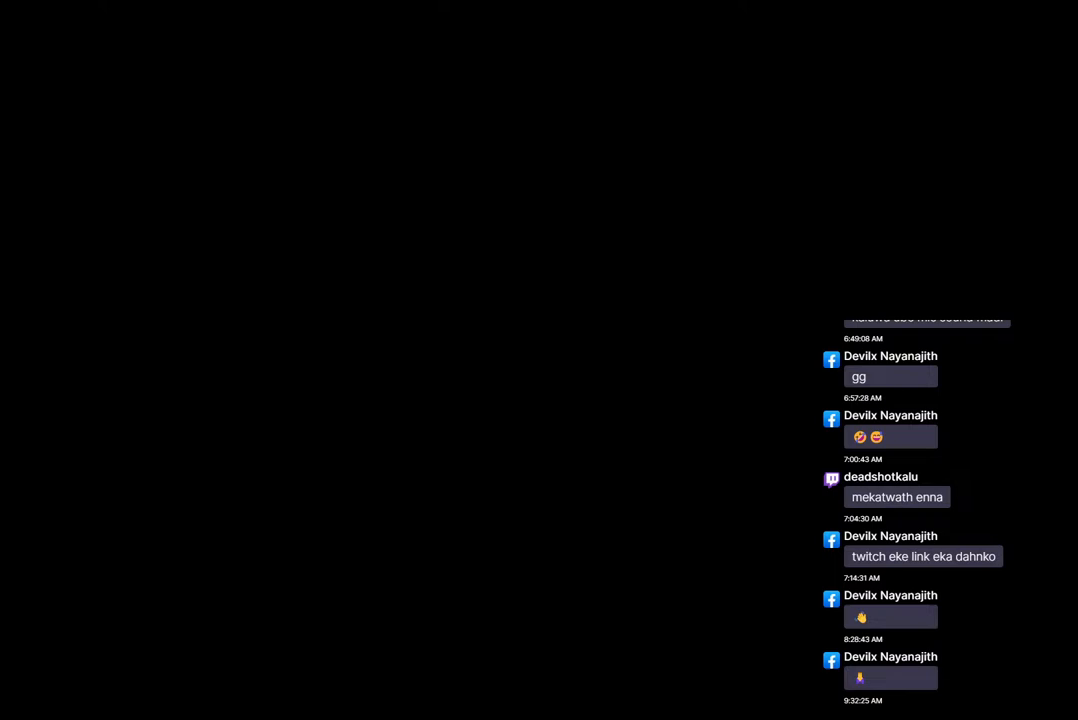
{"buttons": ["R3"], "left_stick": "center", "right_stick": "center", "events": []}
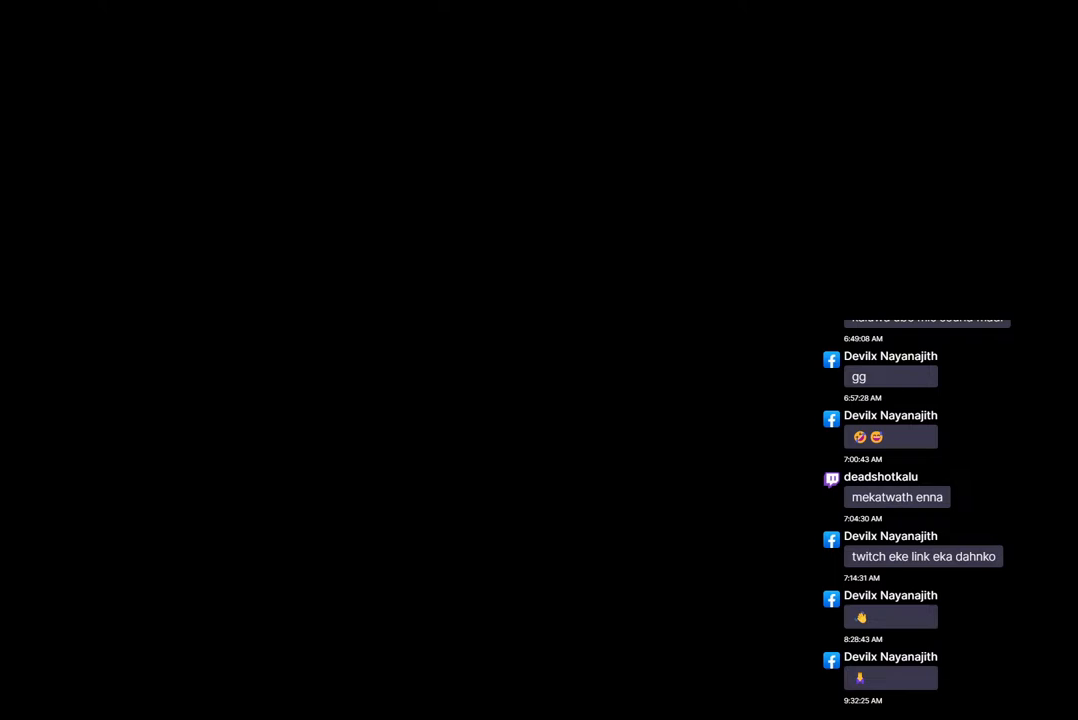
{"buttons": ["R3"], "left_stick": "center", "right_stick": "center", "events": []}
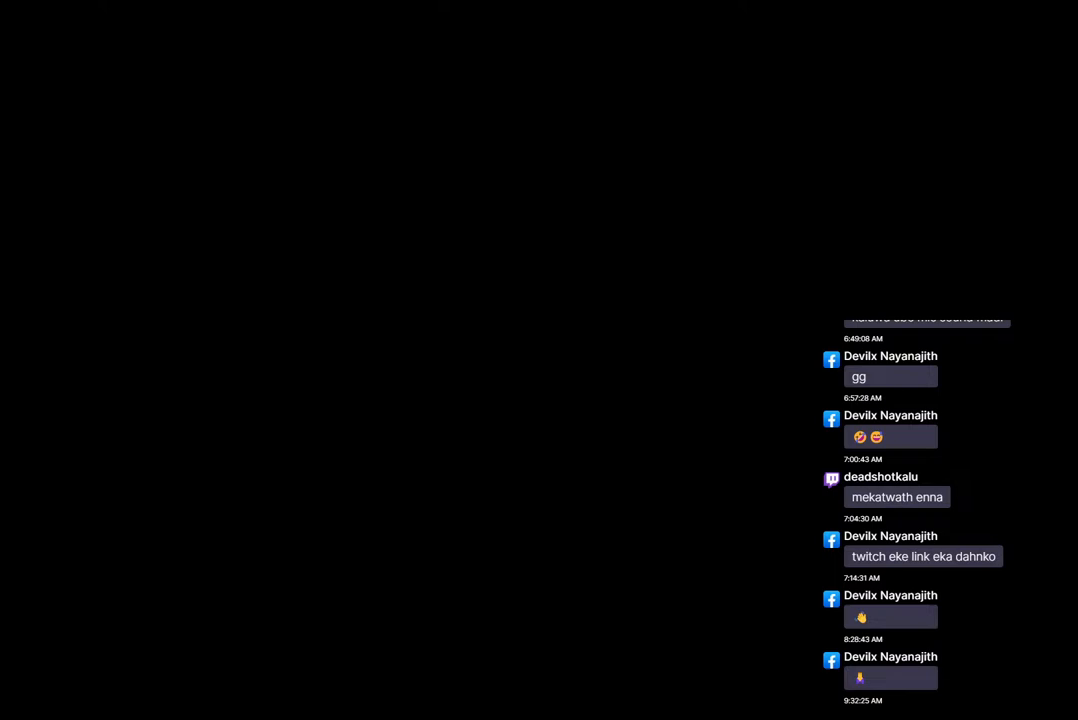
{"buttons": ["R3"], "left_stick": "center", "right_stick": "center", "events": []}
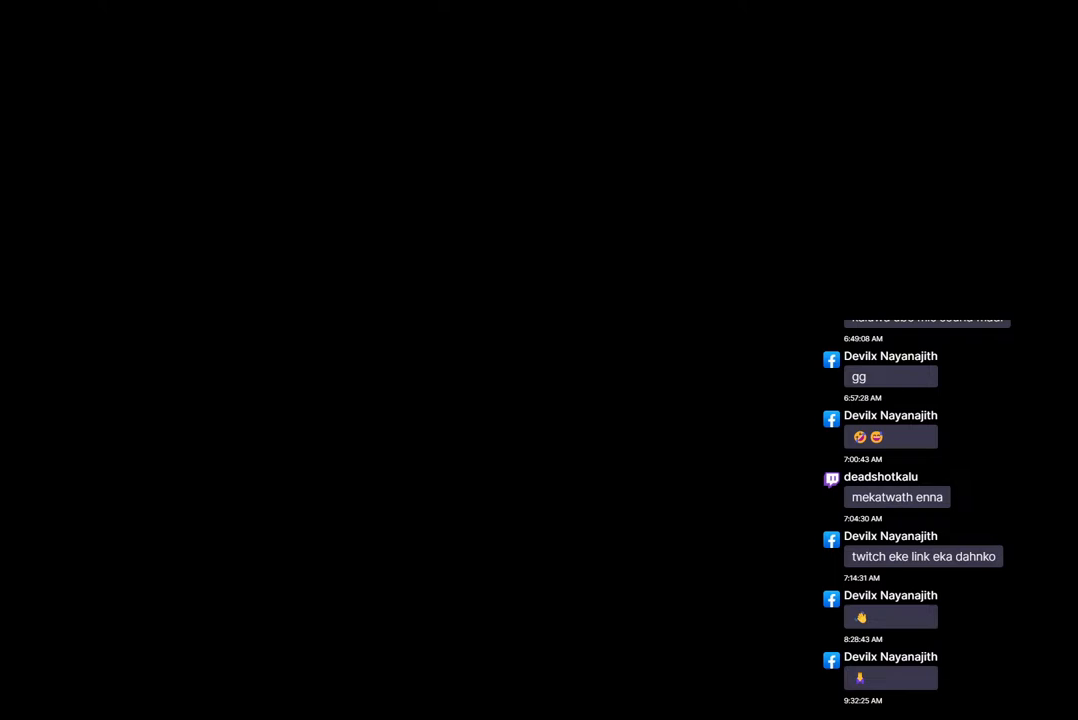
{"buttons": ["R3"], "left_stick": "center", "right_stick": "center", "events": []}
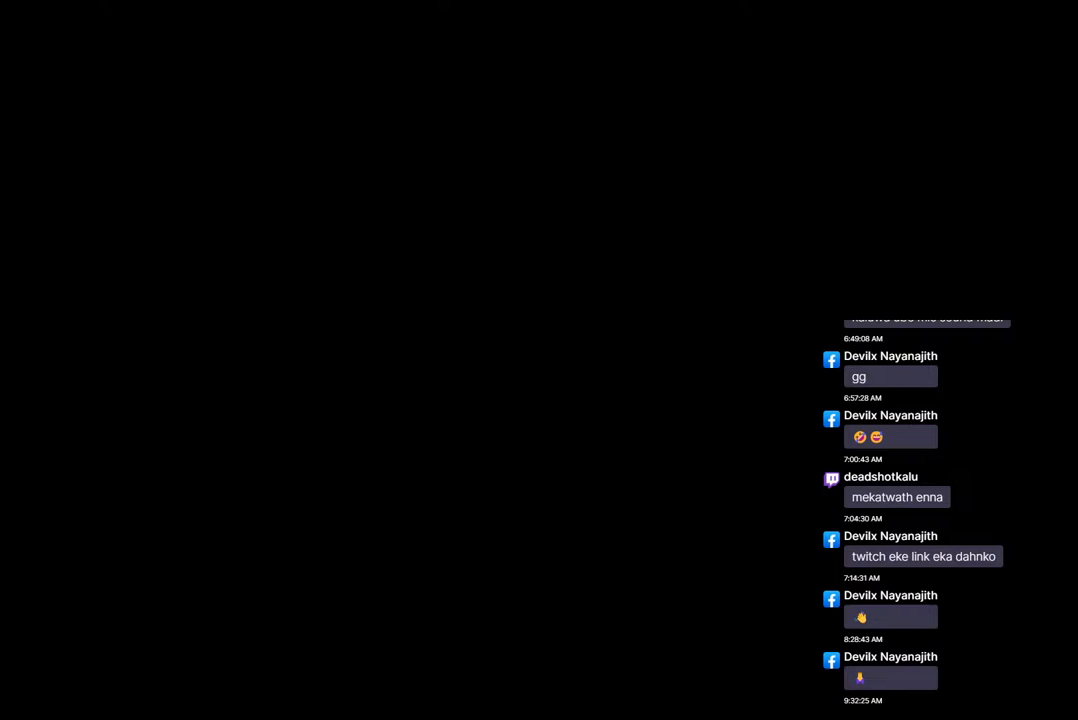
{"buttons": ["R3"], "left_stick": "center", "right_stick": "center", "events": []}
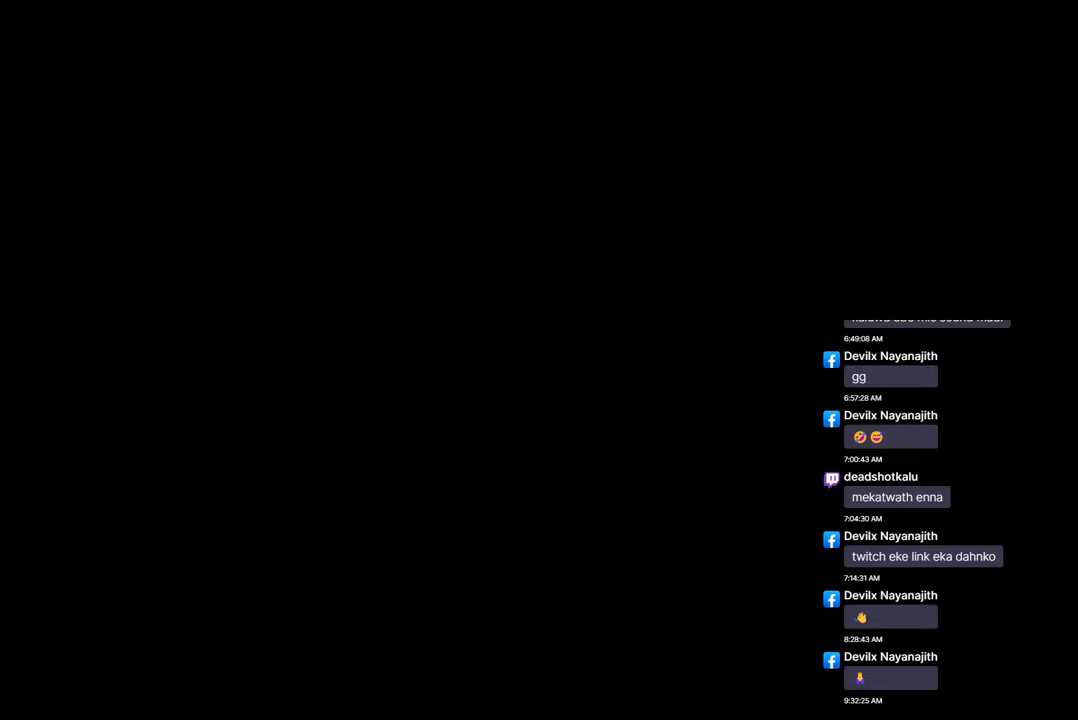
{"buttons": ["R3"], "left_stick": "center", "right_stick": "center", "events": []}
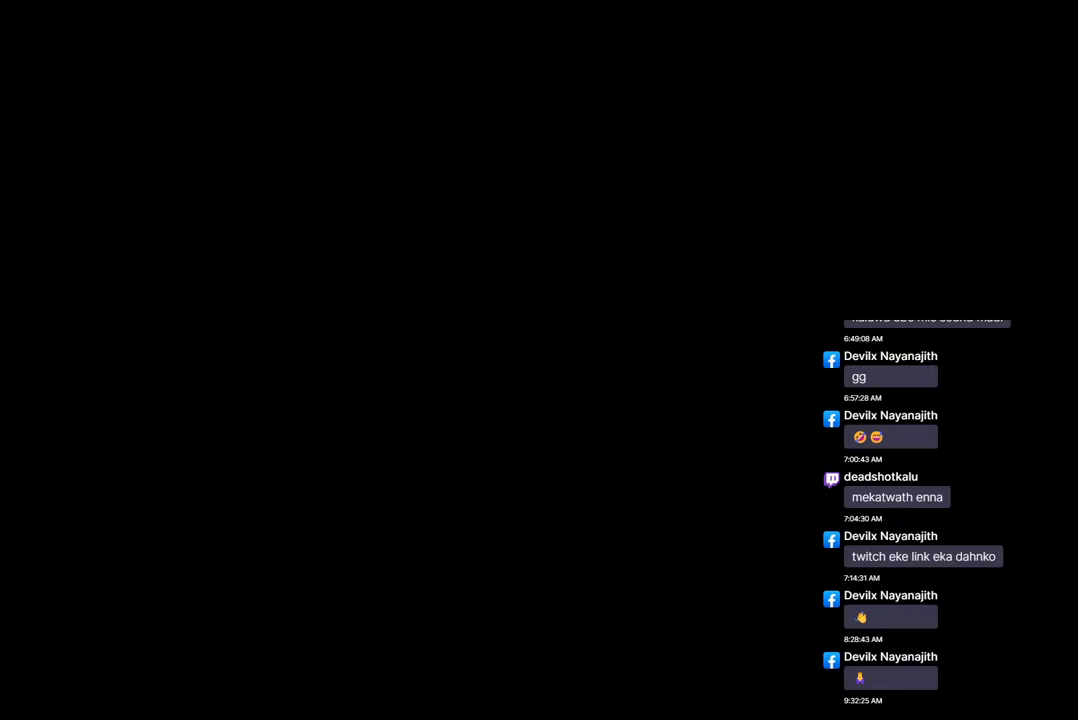
{"buttons": ["R3"], "left_stick": "center", "right_stick": "center", "events": []}
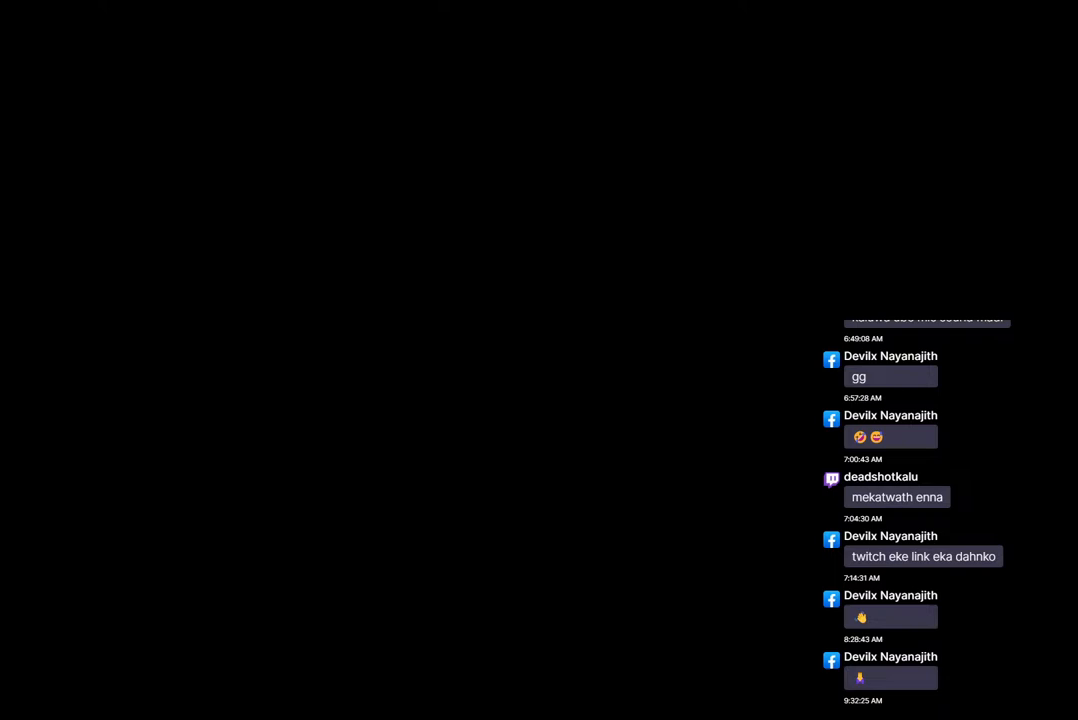
{"buttons": ["R3"], "left_stick": "center", "right_stick": "center", "events": []}
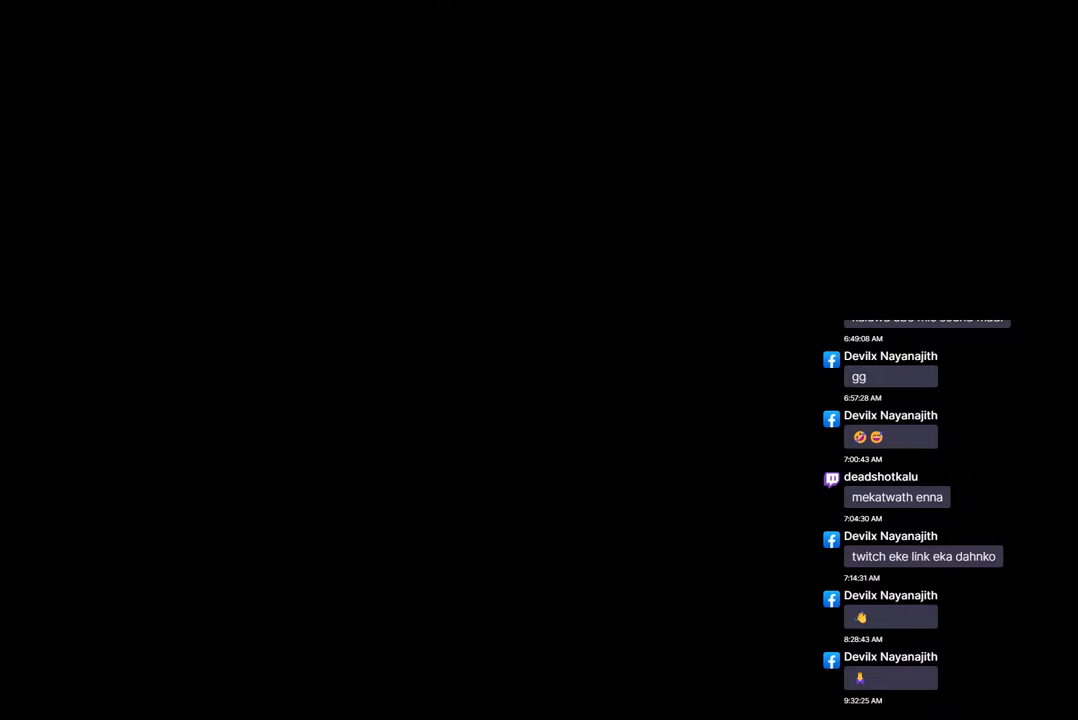
{"buttons": ["R3"], "left_stick": "center", "right_stick": "center", "events": []}
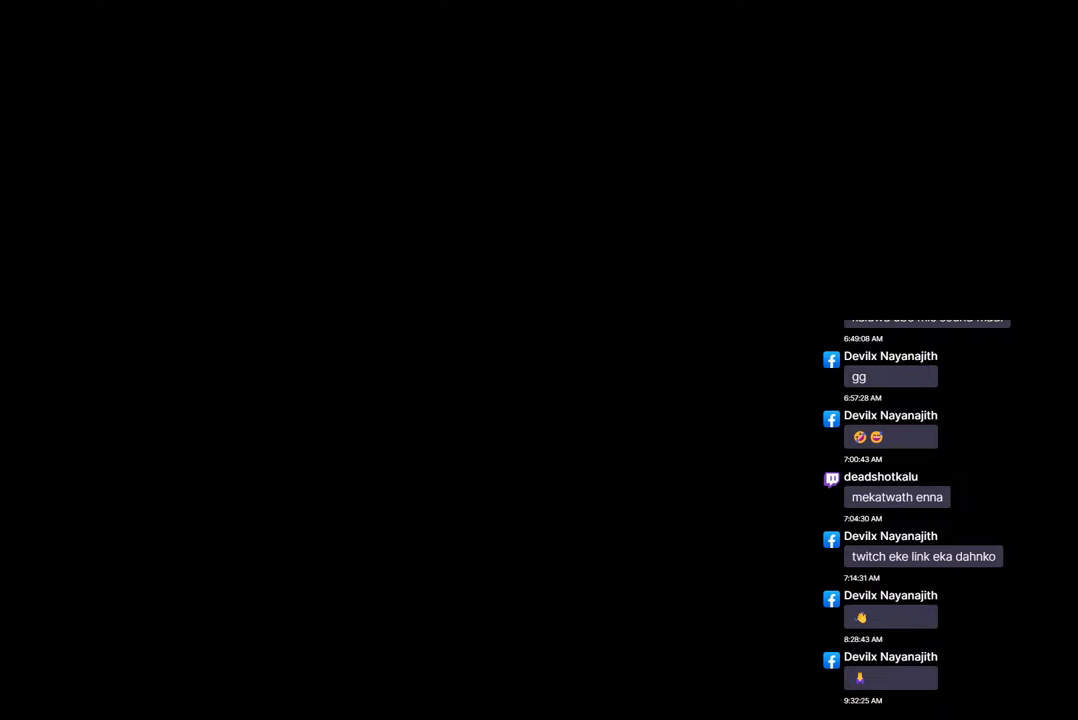
{"buttons": ["R3"], "left_stick": "center", "right_stick": "center", "events": []}
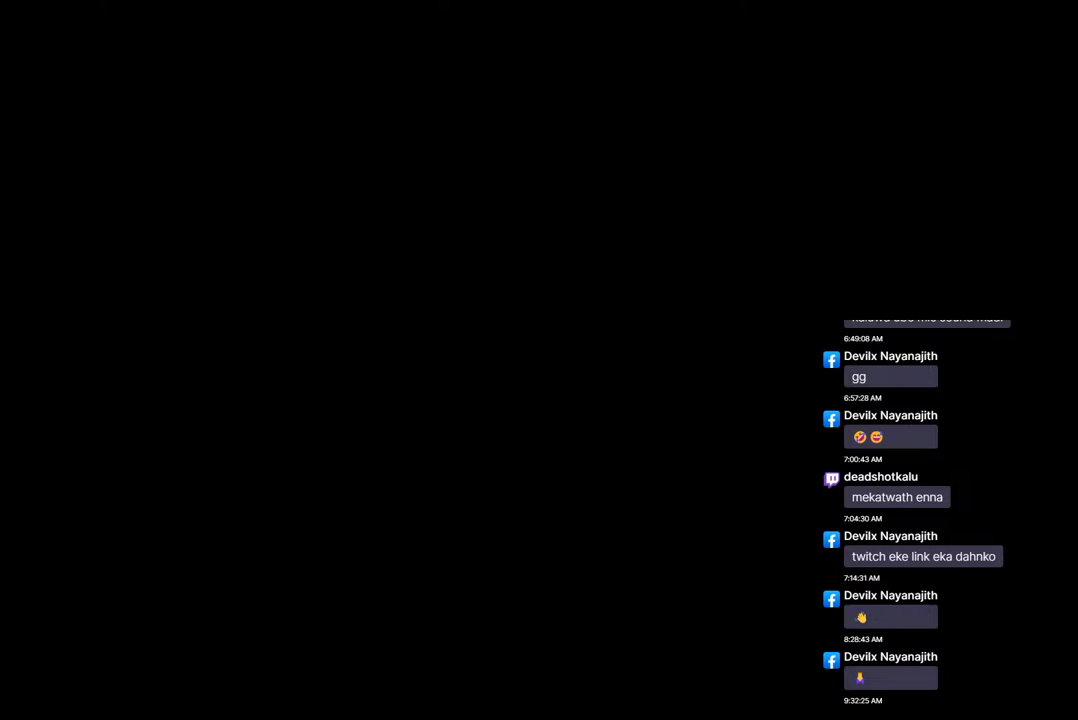
{"buttons": ["R3"], "left_stick": "center", "right_stick": "center", "events": []}
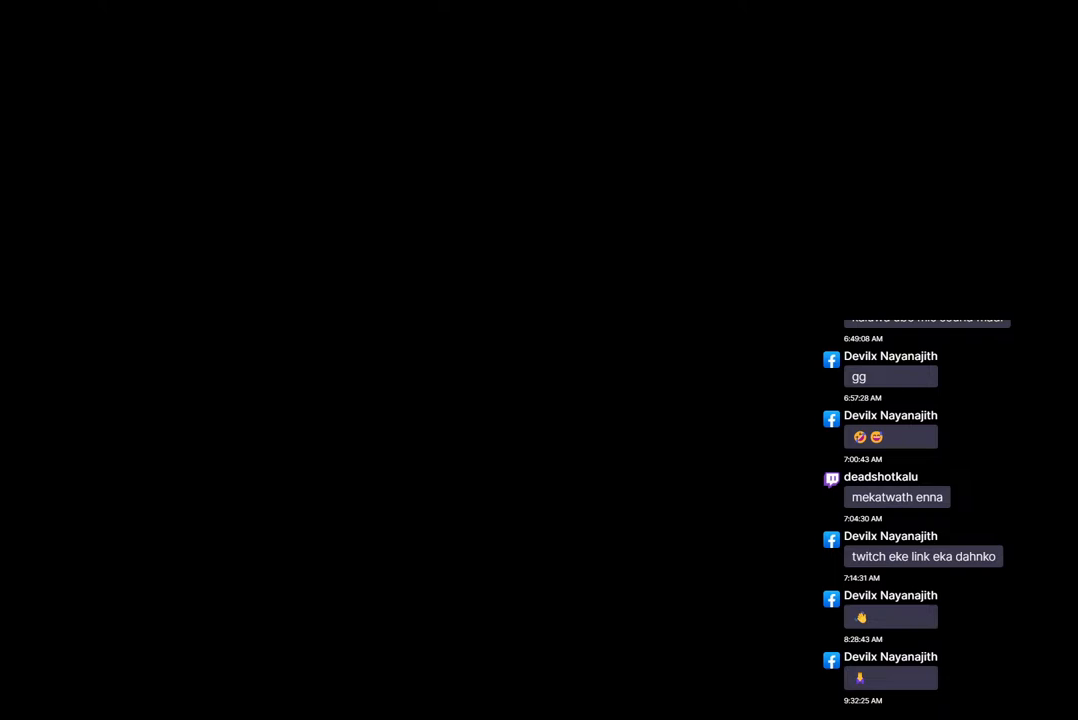
{"buttons": ["R3"], "left_stick": "center", "right_stick": "center", "events": []}
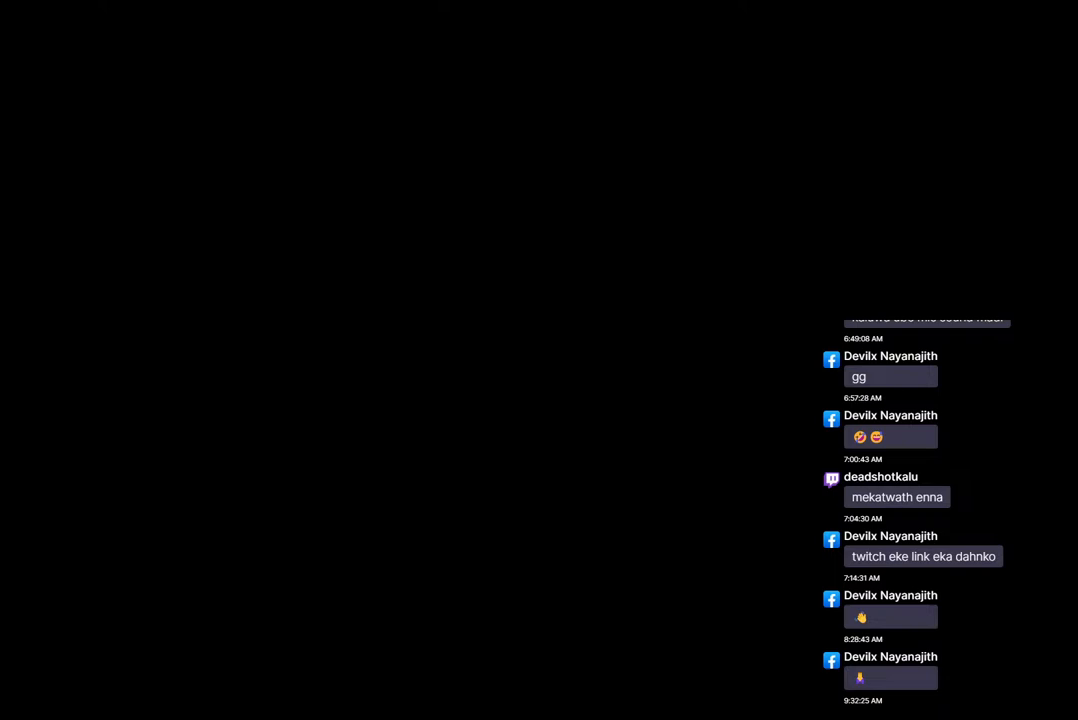
{"buttons": ["R3"], "left_stick": "center", "right_stick": "center", "events": []}
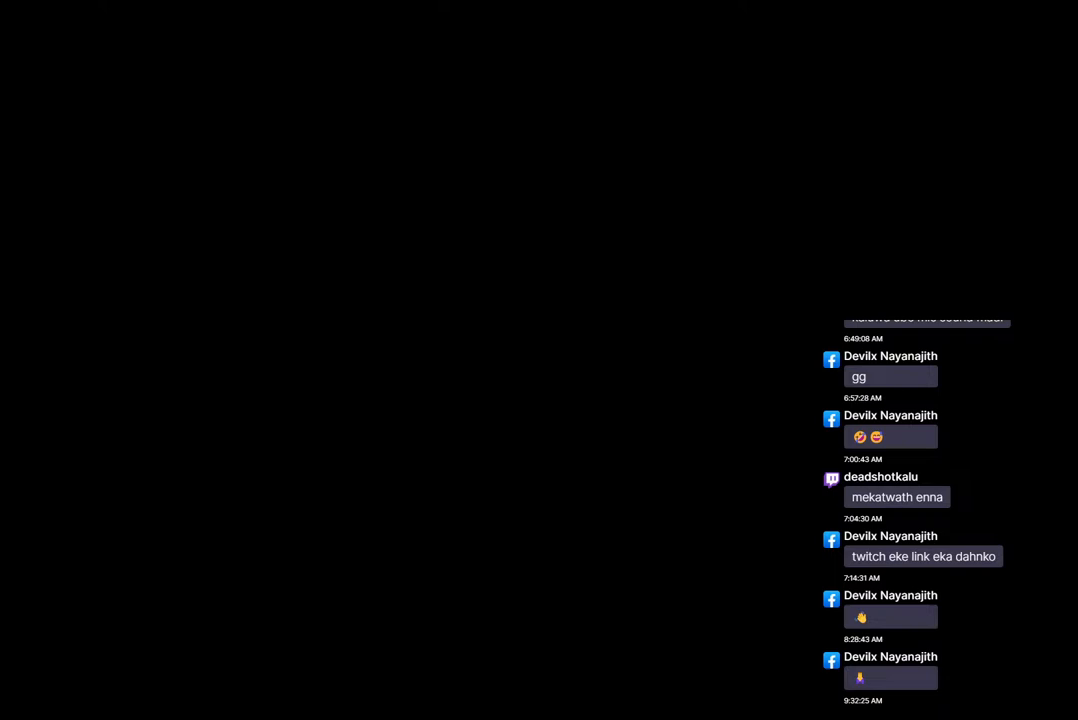
{"buttons": ["R3"], "left_stick": "center", "right_stick": "center", "events": []}
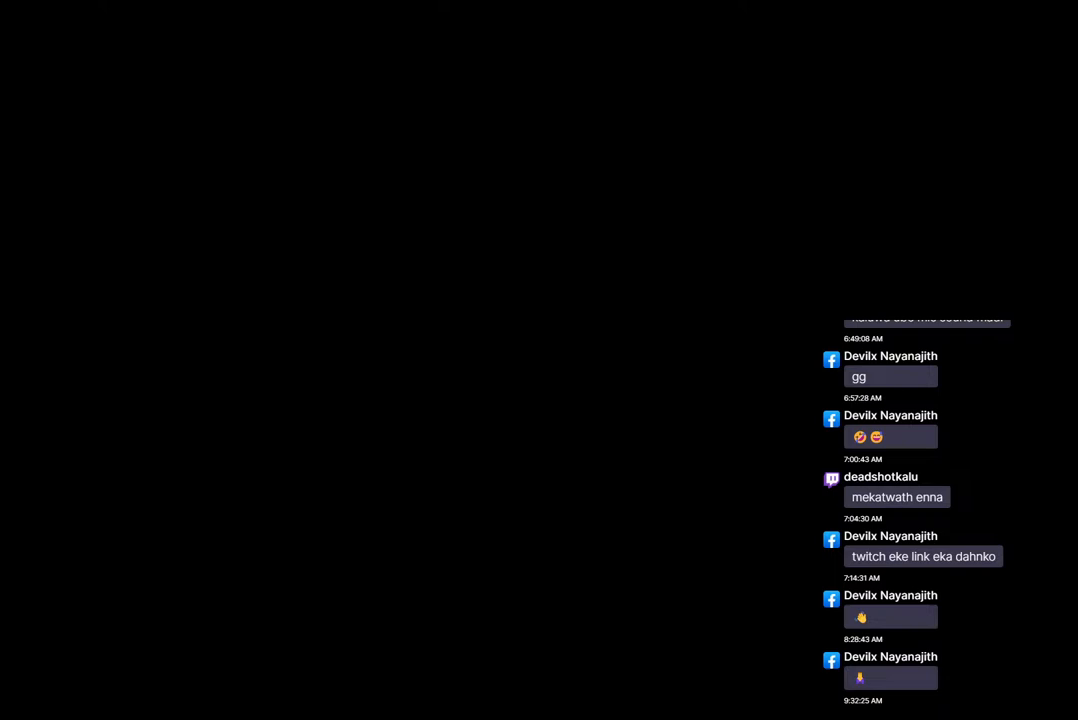
{"buttons": ["R3"], "left_stick": "center", "right_stick": "center", "events": []}
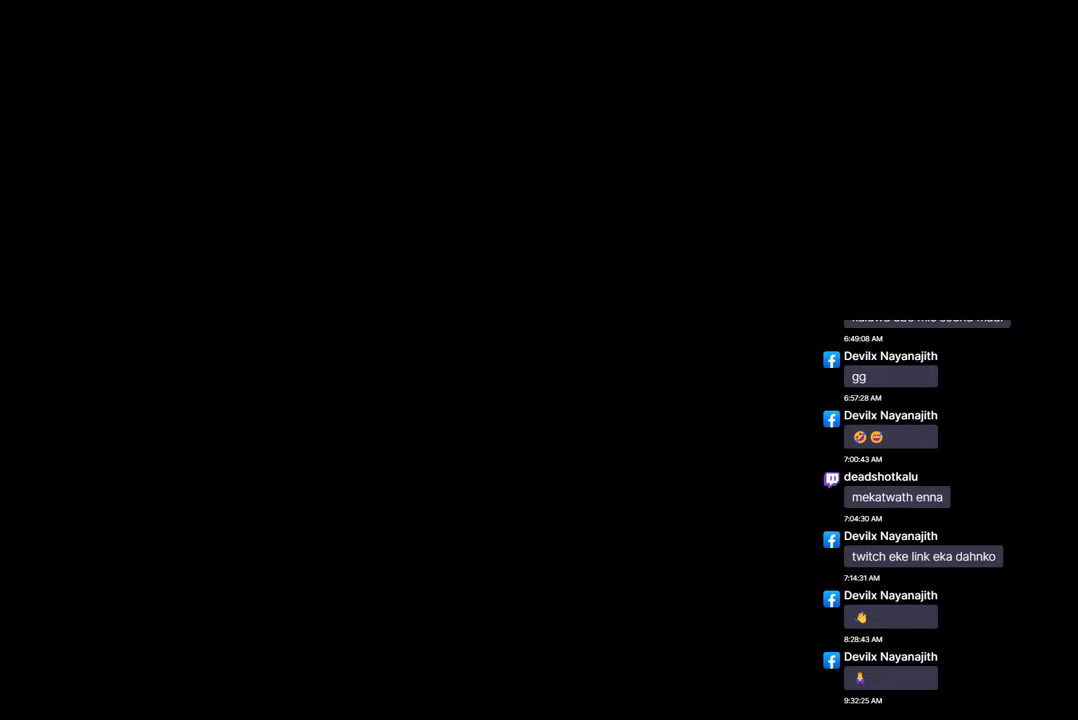
{"buttons": ["R3"], "left_stick": "center", "right_stick": "center", "events": []}
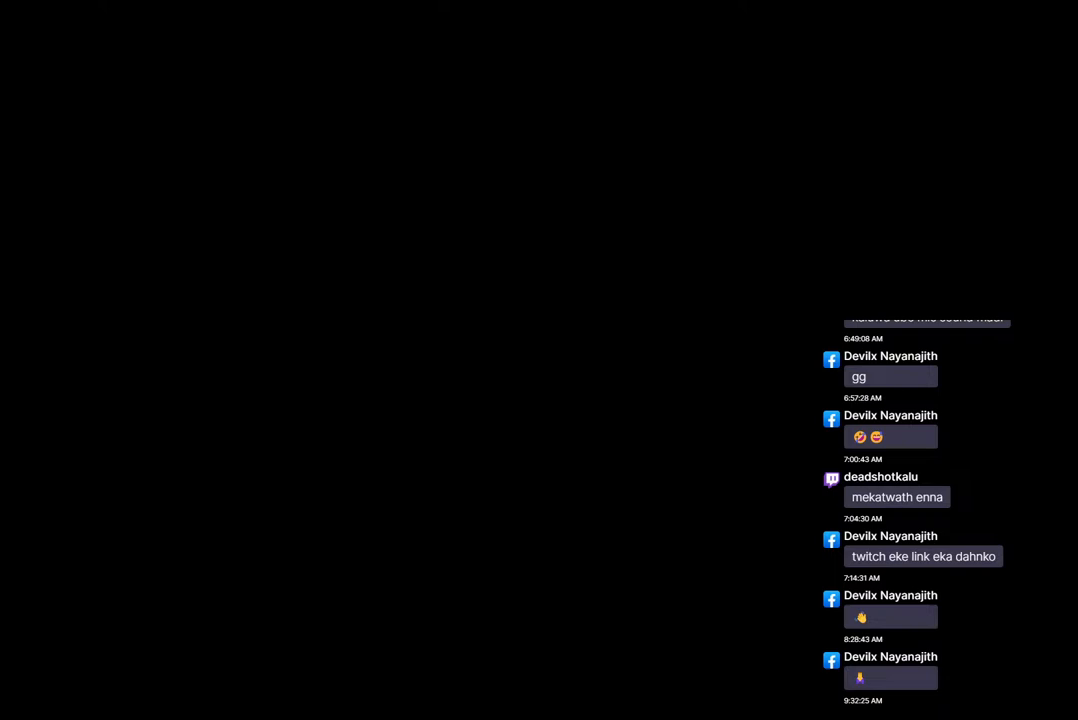
{"buttons": ["R3"], "left_stick": "center", "right_stick": "center", "events": []}
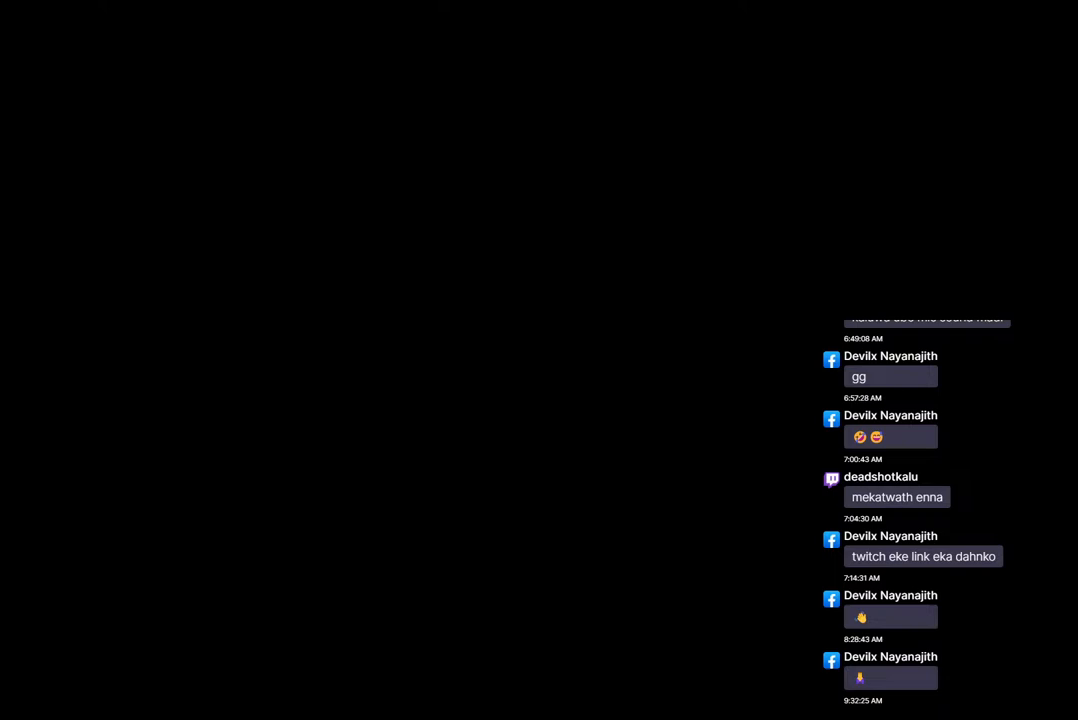
{"buttons": ["R3"], "left_stick": "center", "right_stick": "center", "events": []}
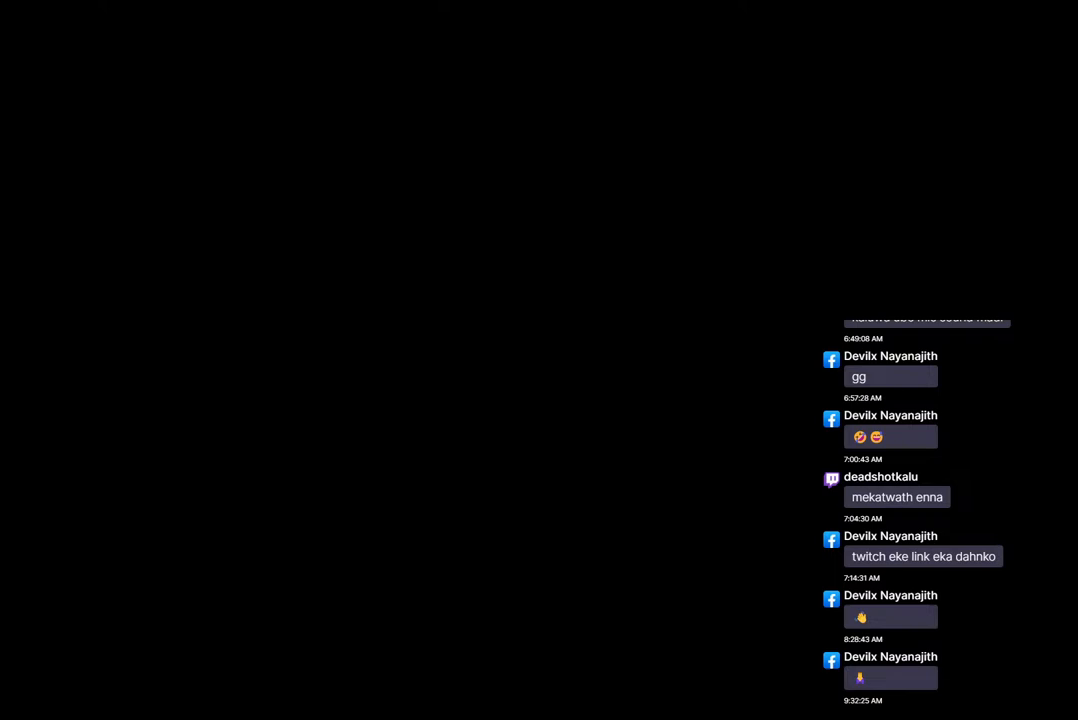
{"buttons": ["R3"], "left_stick": "center", "right_stick": "center", "events": []}
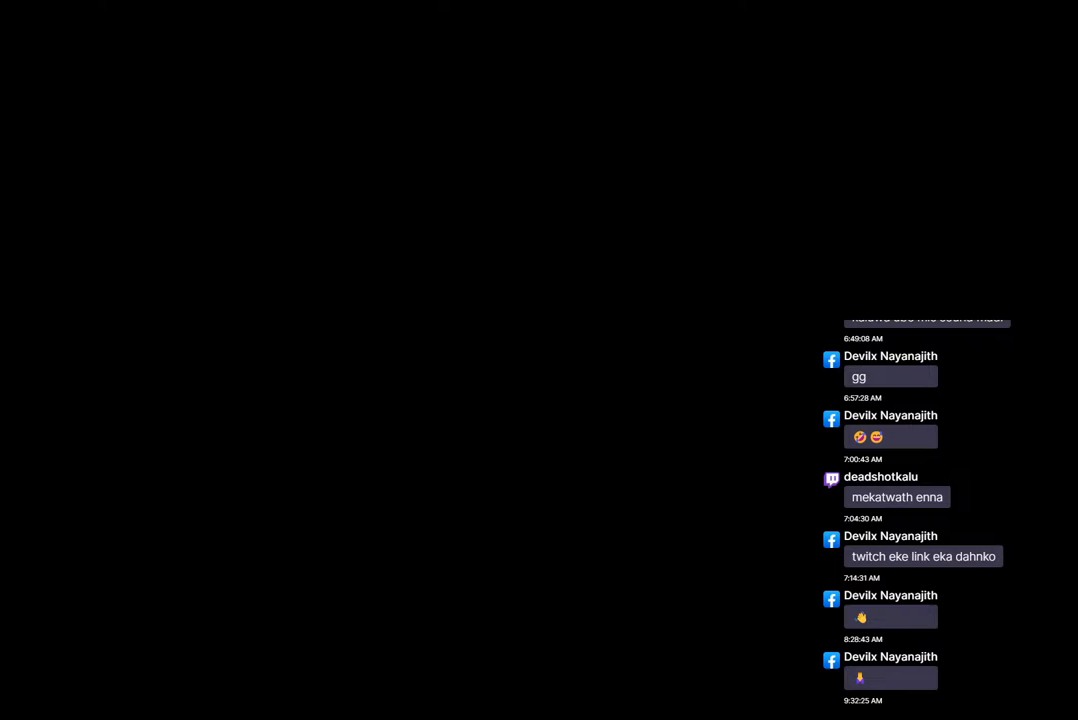
{"buttons": ["R3"], "left_stick": "center", "right_stick": "center", "events": []}
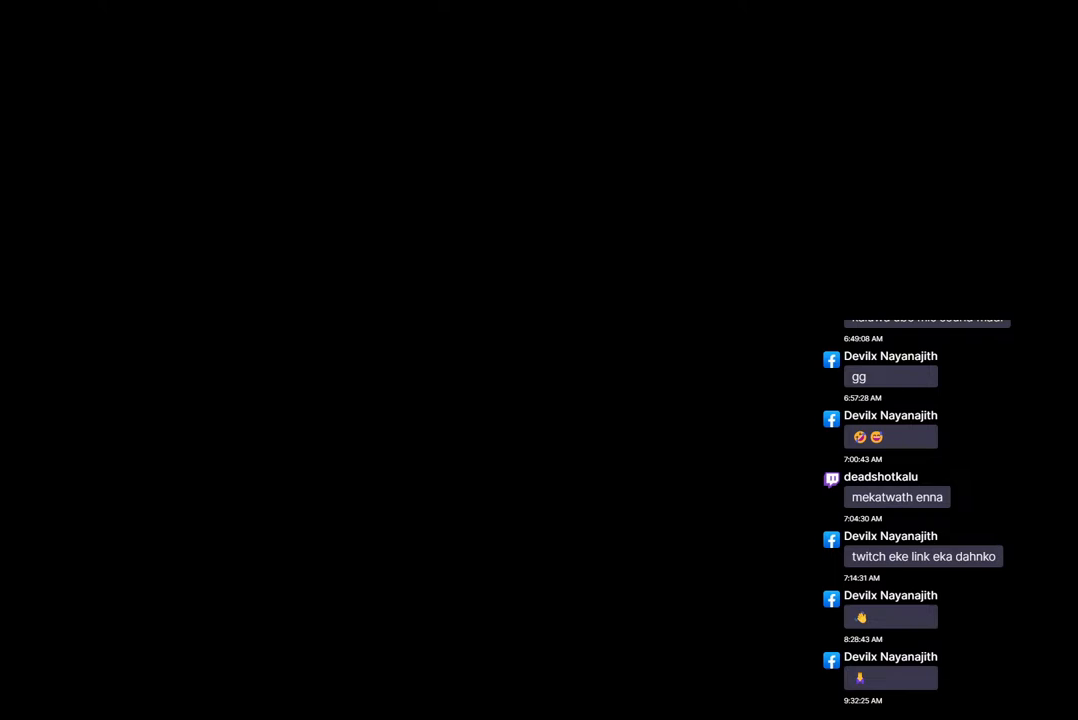
{"buttons": ["R3"], "left_stick": "center", "right_stick": "center", "events": []}
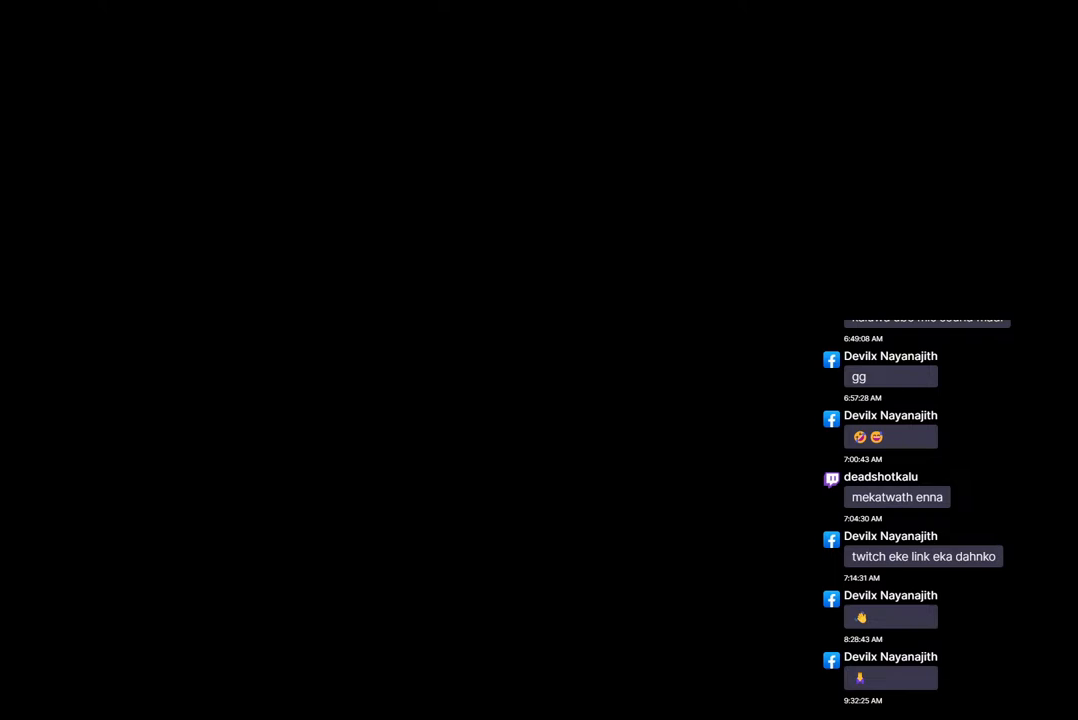
{"buttons": ["R3"], "left_stick": "center", "right_stick": "center", "events": []}
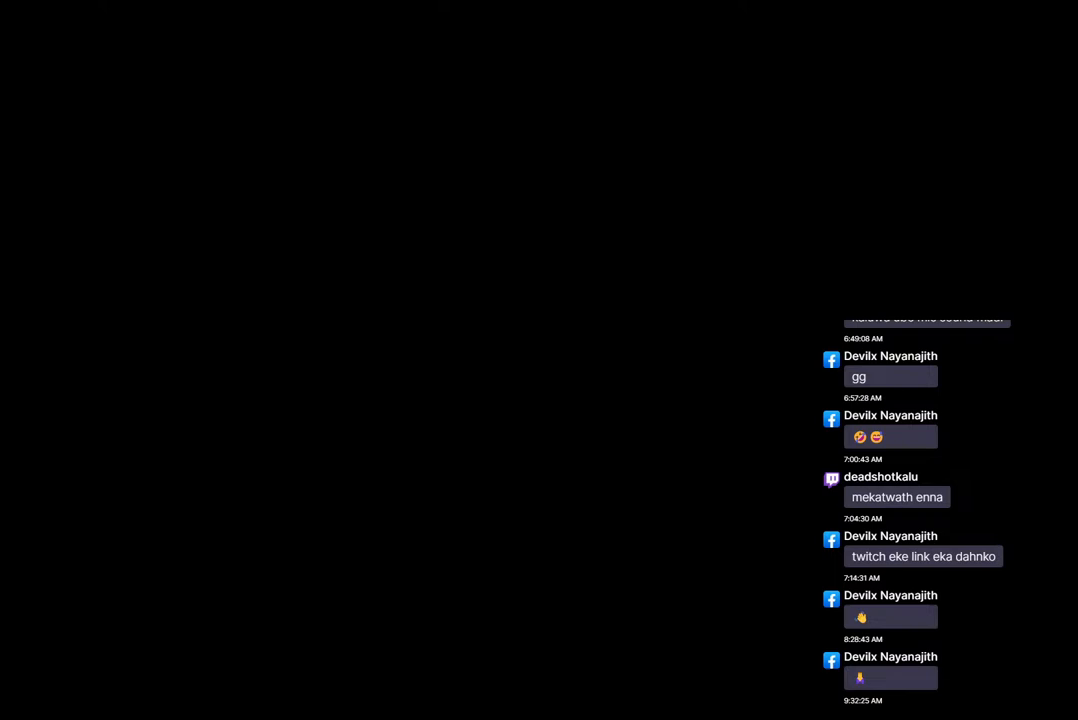
{"buttons": ["R3"], "left_stick": "center", "right_stick": "center", "events": []}